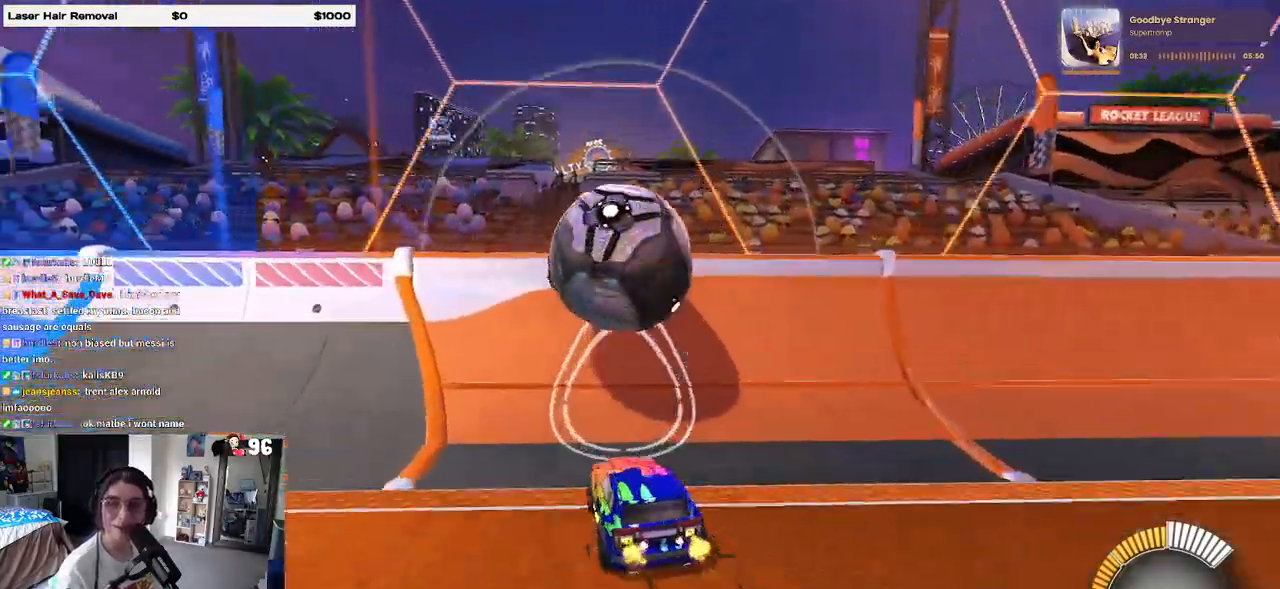
Gameplay with a controller (PlayStation layout); each line is a JSON object with the inputs held at the frame after it. "events" lists button and stick changes between this image and that frame as [ms after this image, input, new state], when the widget could be followed in between. Not read: R2.
{"buttons": [], "left_stick": "left", "right_stick": "center", "events": [[117, "left_stick", "center"], [367, "left_stick", "left"]]}
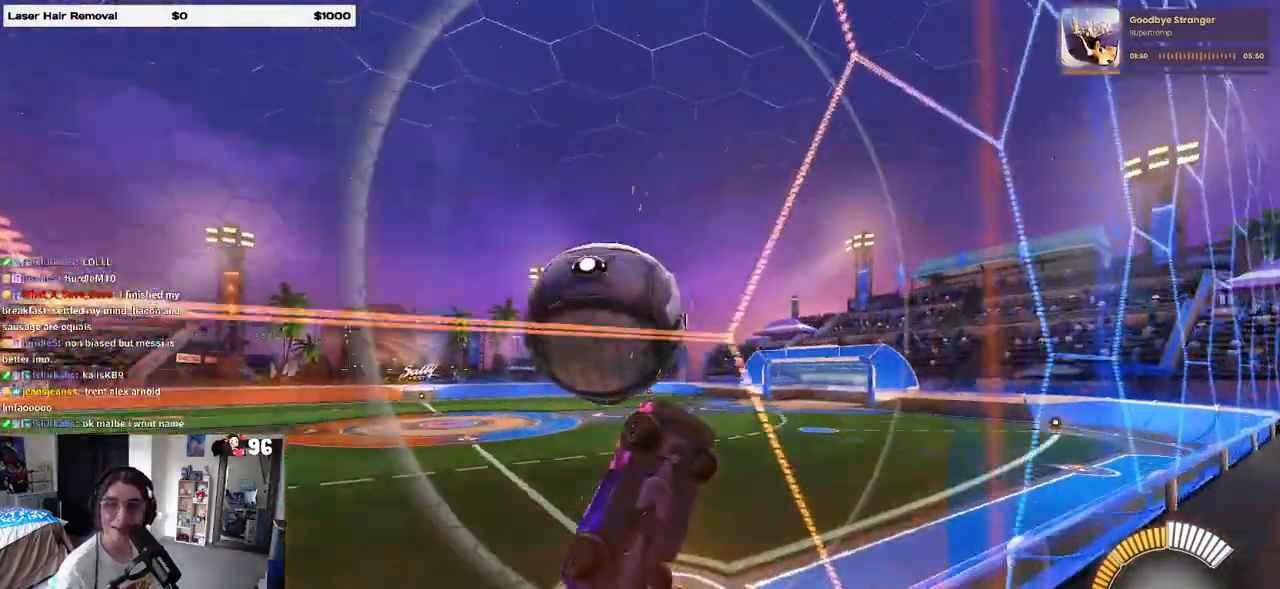
{"buttons": ["CROSS", "L1"], "left_stick": "down-right", "right_stick": "center", "events": [[200, "left_stick", "center"], [367, "left_stick", "down-right"], [383, "CROSS", "down"], [483, "L1", "down"]]}
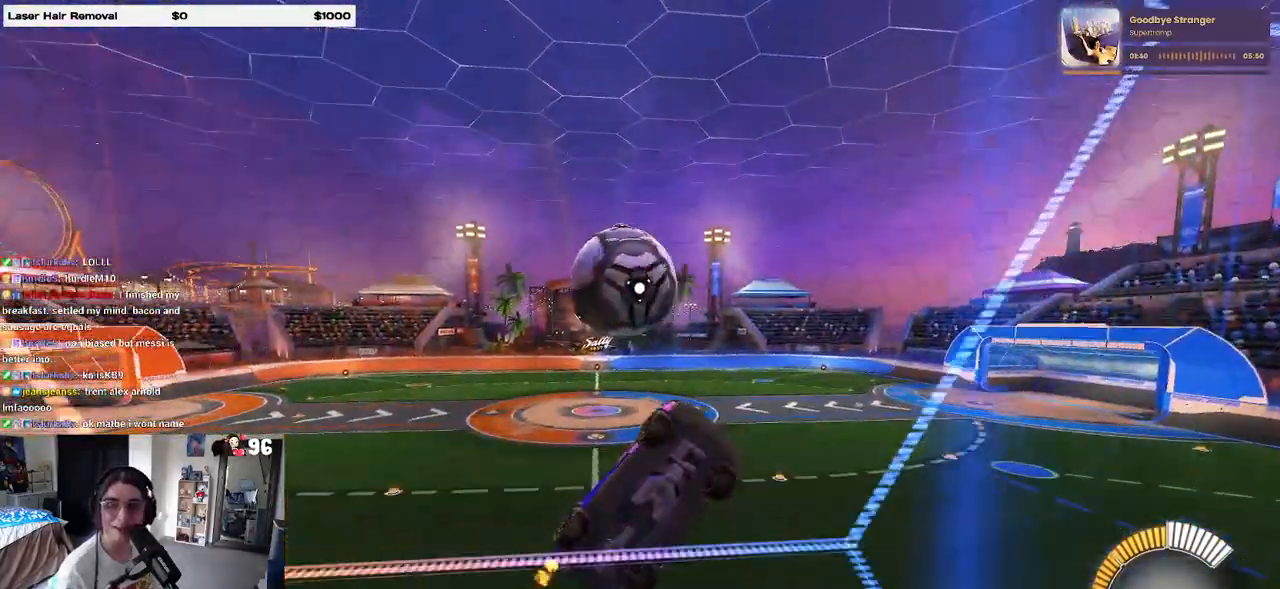
{"buttons": ["L1", "R1"], "left_stick": "up-right", "right_stick": "center", "events": [[67, "CROSS", "up"], [133, "left_stick", "up-right"], [250, "R1", "down"]]}
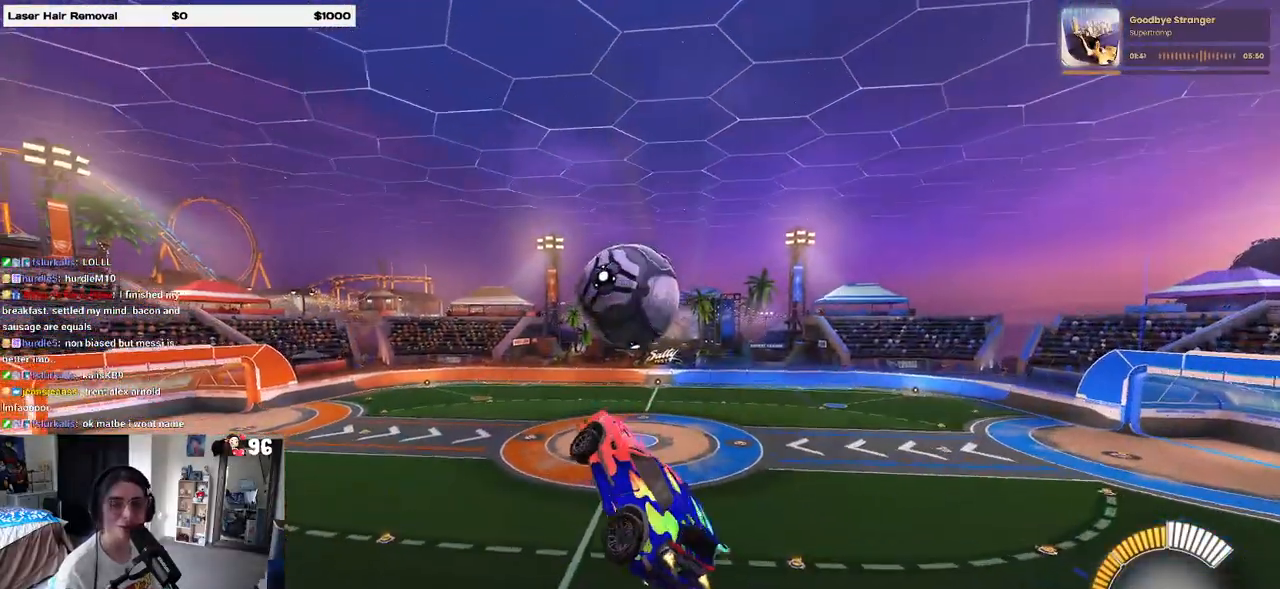
{"buttons": ["R1"], "left_stick": "down-right", "right_stick": "center", "events": [[50, "left_stick", "up-left"], [100, "L1", "up"], [317, "CROSS", "down"], [417, "left_stick", "down-right"], [433, "CROSS", "up"]]}
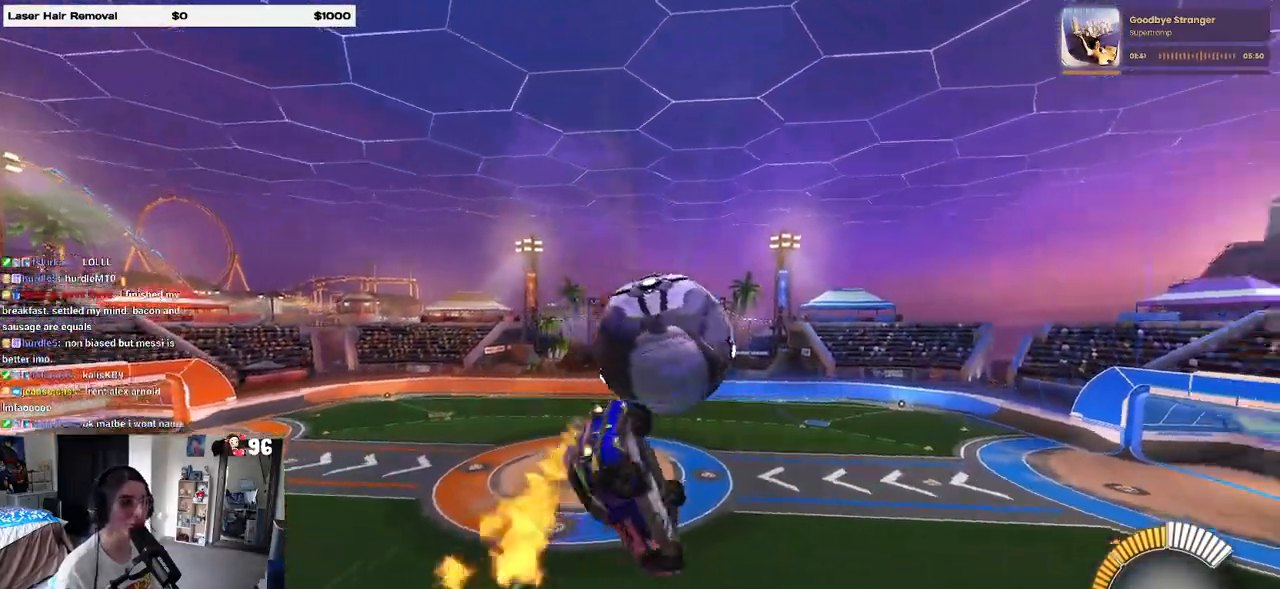
{"buttons": ["L1", "R1"], "left_stick": "down-right", "right_stick": "center", "events": [[100, "left_stick", "center"], [233, "left_stick", "down-right"], [283, "L1", "down"]]}
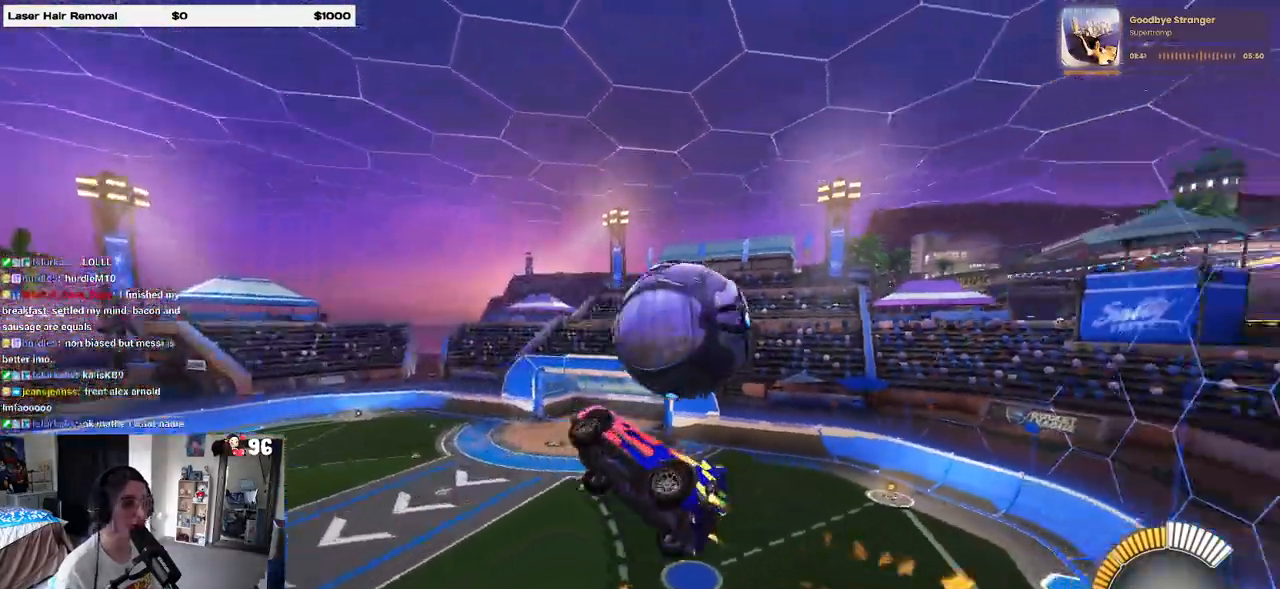
{"buttons": [], "left_stick": "down-left", "right_stick": "center", "events": [[117, "R1", "up"], [133, "left_stick", "up-right"], [217, "left_stick", "up-left"], [417, "left_stick", "down-left"], [500, "L1", "up"]]}
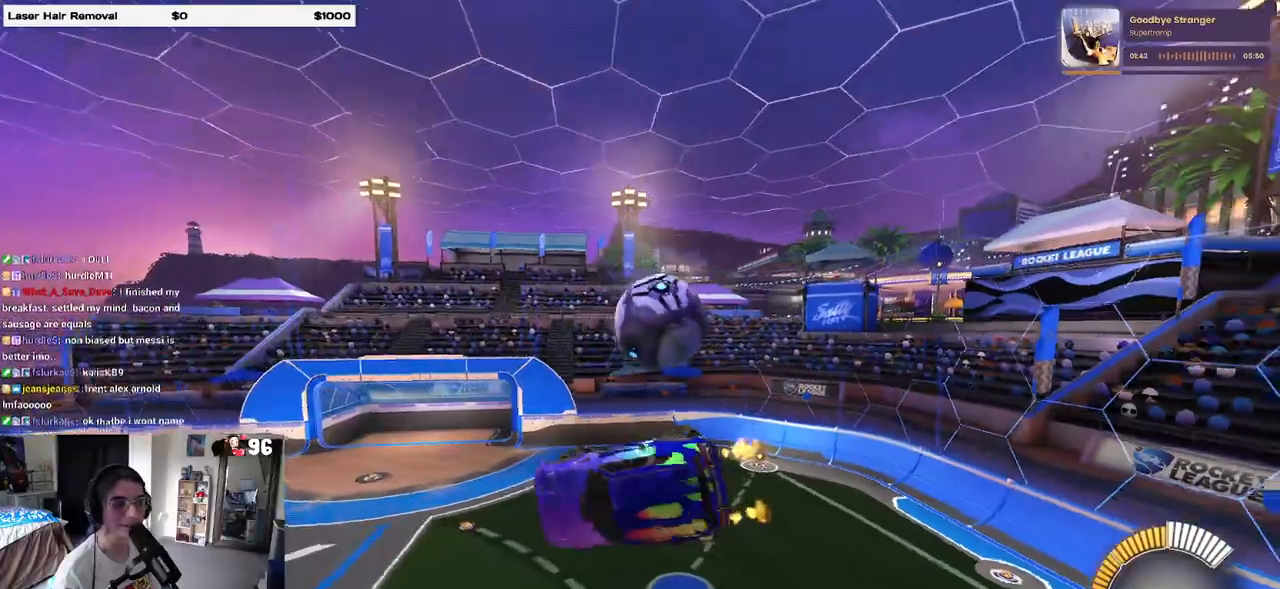
{"buttons": ["SQUARE", "R1"], "left_stick": "down-left", "right_stick": "center", "events": [[350, "SQUARE", "down"], [400, "R1", "down"]]}
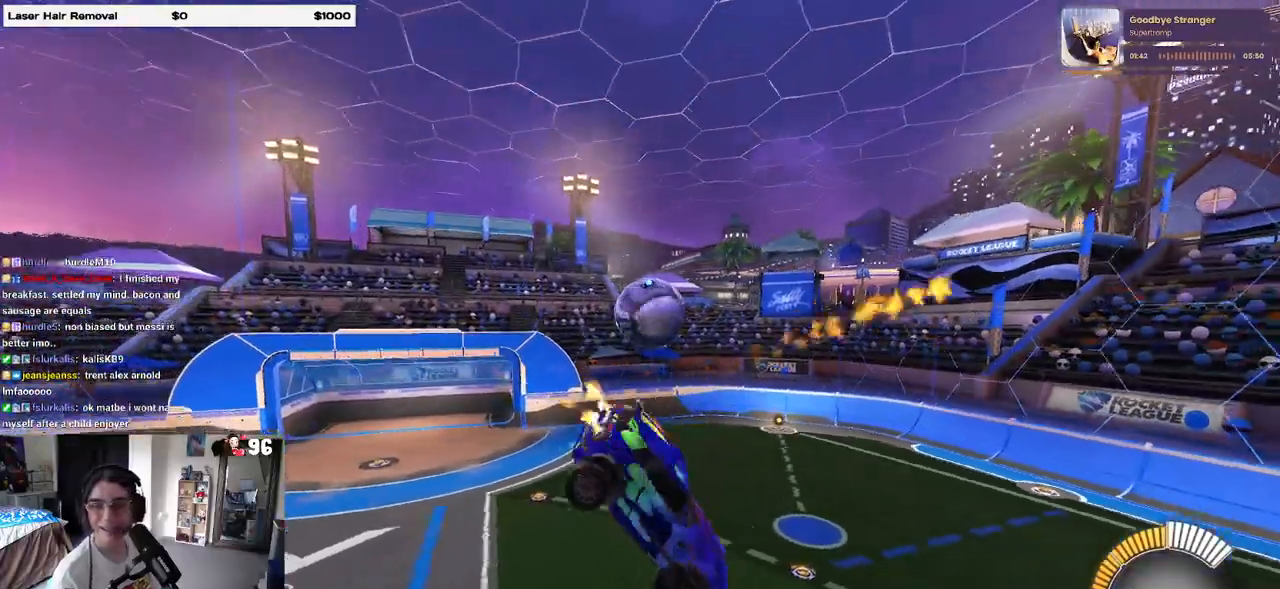
{"buttons": ["SQUARE", "R1"], "left_stick": "center", "right_stick": "center", "events": [[233, "left_stick", "center"], [283, "left_stick", "right"], [433, "left_stick", "center"]]}
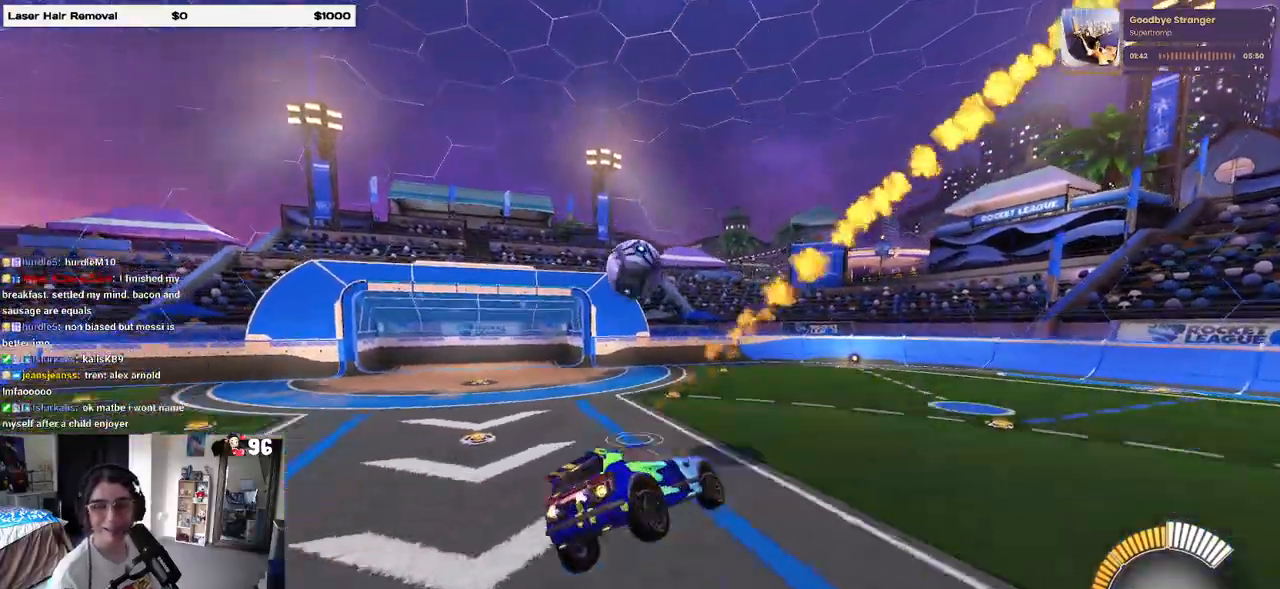
{"buttons": ["CROSS", "SQUARE", "R1"], "left_stick": "down-left", "right_stick": "center", "events": [[317, "left_stick", "down-left"], [400, "CROSS", "down"]]}
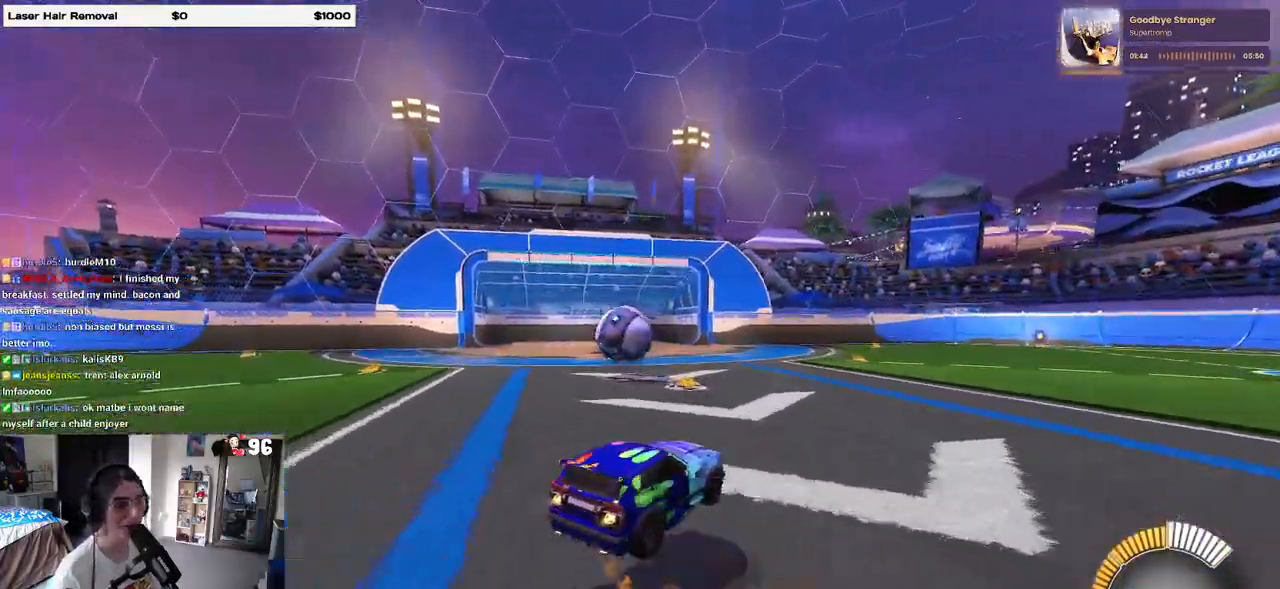
{"buttons": ["R1"], "left_stick": "down-left", "right_stick": "center", "events": [[100, "CROSS", "up"], [117, "SQUARE", "up"], [250, "L1", "down"], [417, "L1", "up"]]}
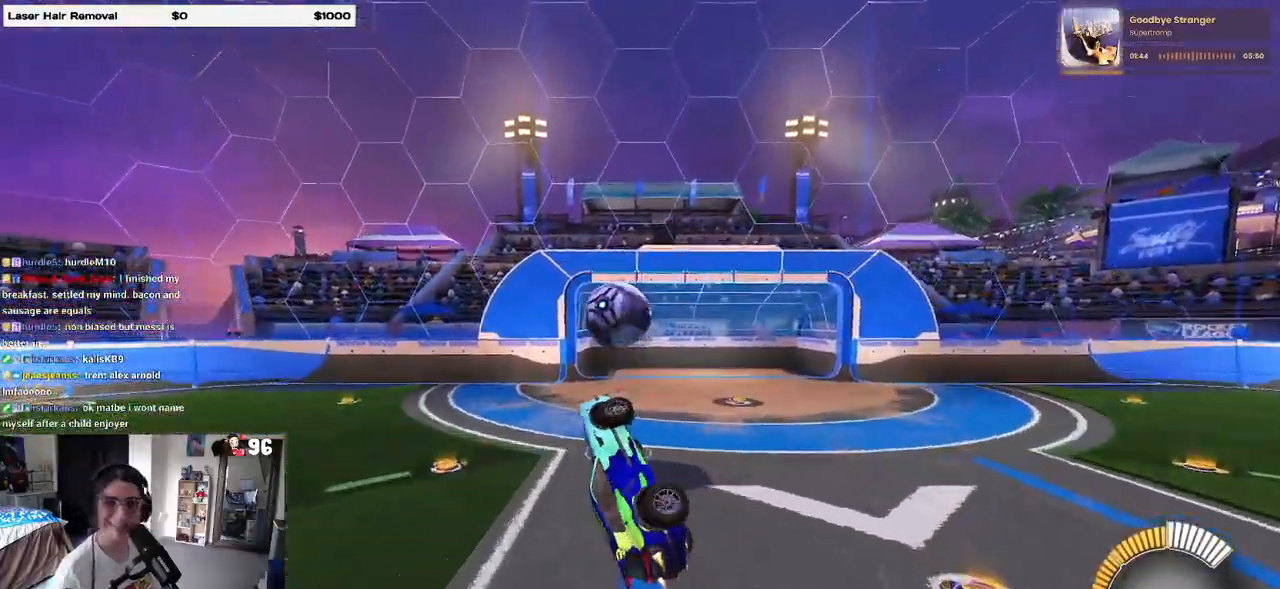
{"buttons": ["R1"], "left_stick": "down", "right_stick": "center", "events": [[50, "left_stick", "center"], [200, "left_stick", "up"], [283, "left_stick", "up-left"], [317, "CROSS", "down"], [400, "left_stick", "down"], [417, "CROSS", "up"]]}
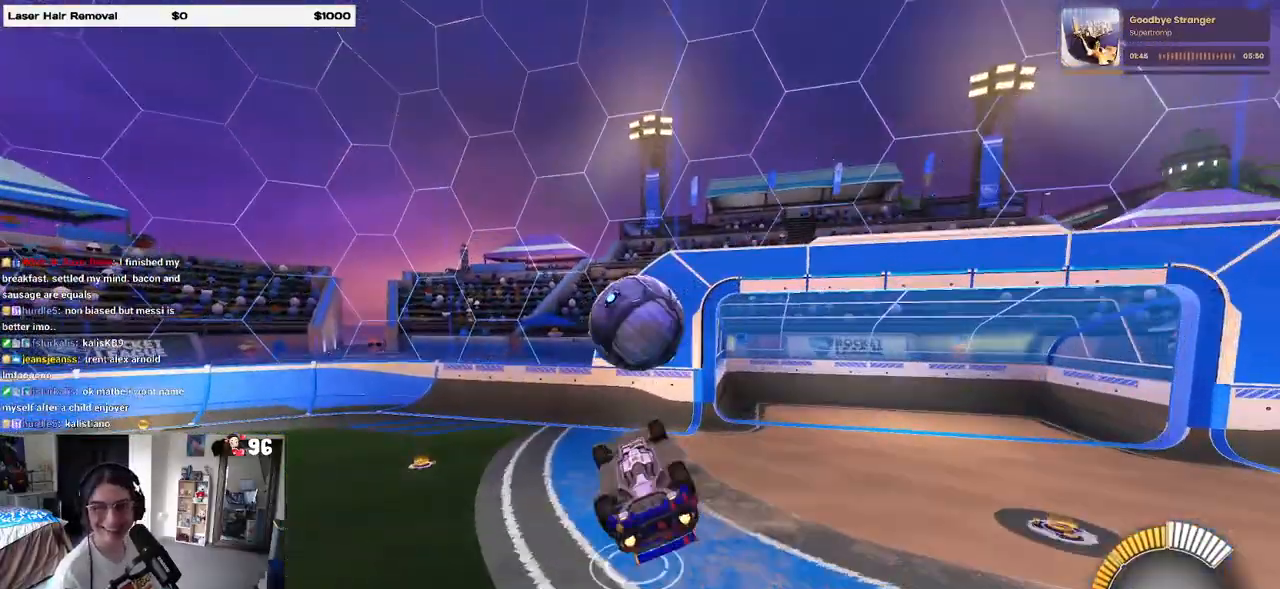
{"buttons": [], "left_stick": "center", "right_stick": "center", "events": [[150, "left_stick", "center"], [267, "left_stick", "down-right"], [300, "R1", "up"], [500, "left_stick", "center"]]}
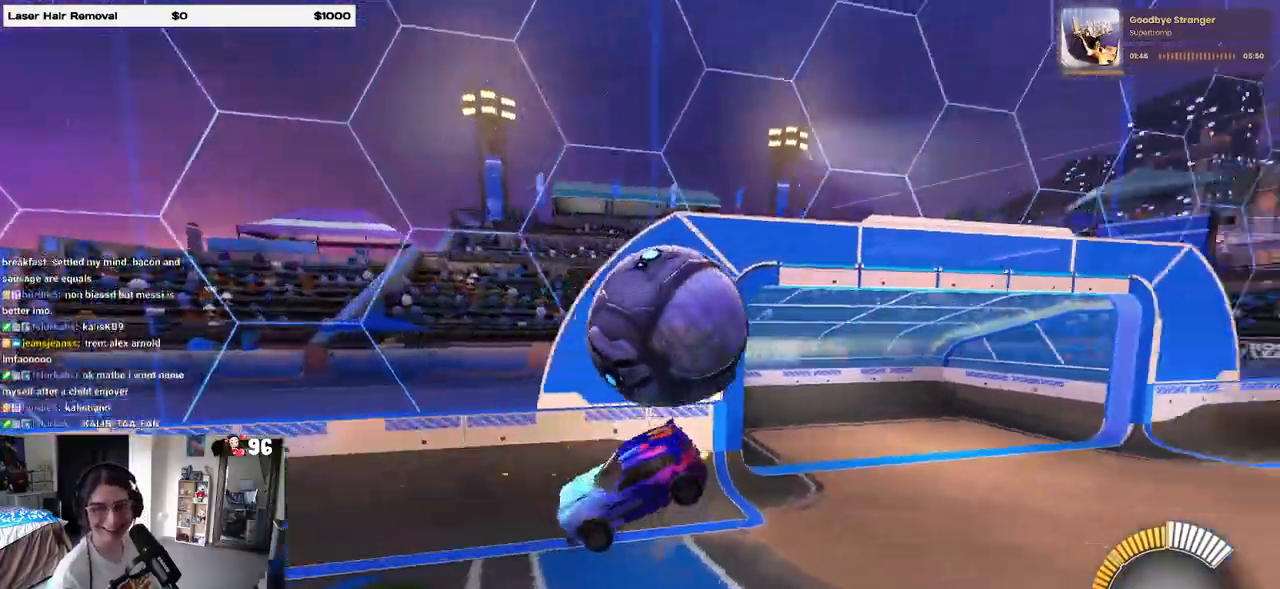
{"buttons": [], "left_stick": "down-right", "right_stick": "center", "events": [[100, "left_stick", "down-right"]]}
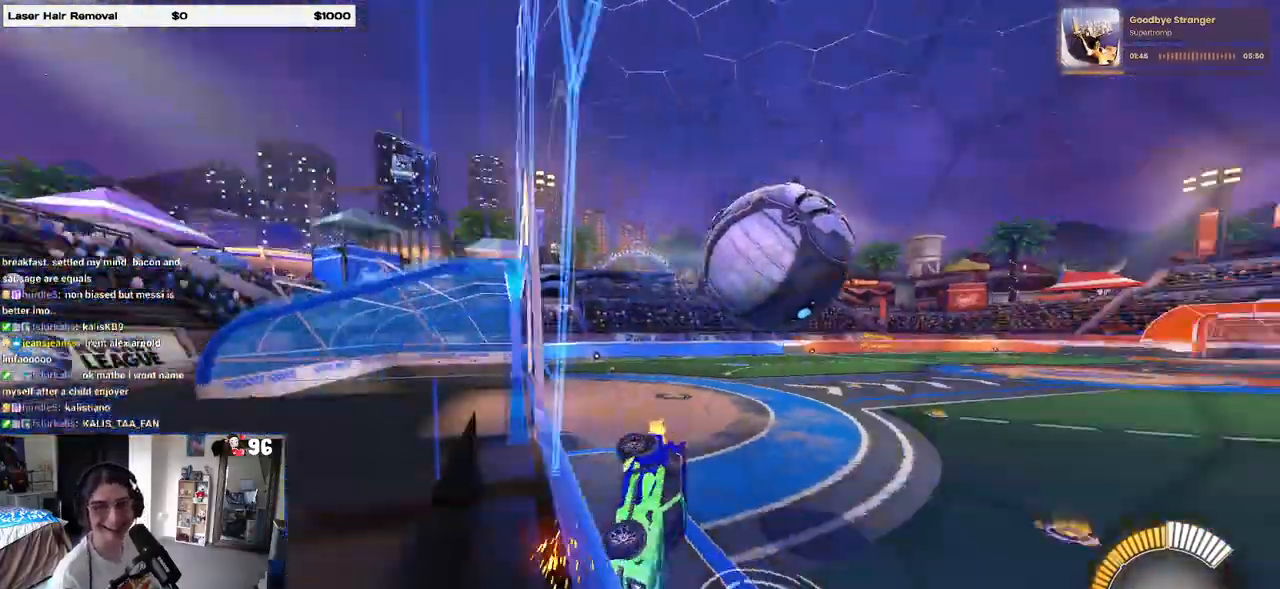
{"buttons": ["L2"], "left_stick": "left", "right_stick": "center", "events": [[17, "SQUARE", "down"], [100, "L2", "down"], [100, "SQUARE", "up"], [100, "left_stick", "center"], [183, "left_stick", "left"]]}
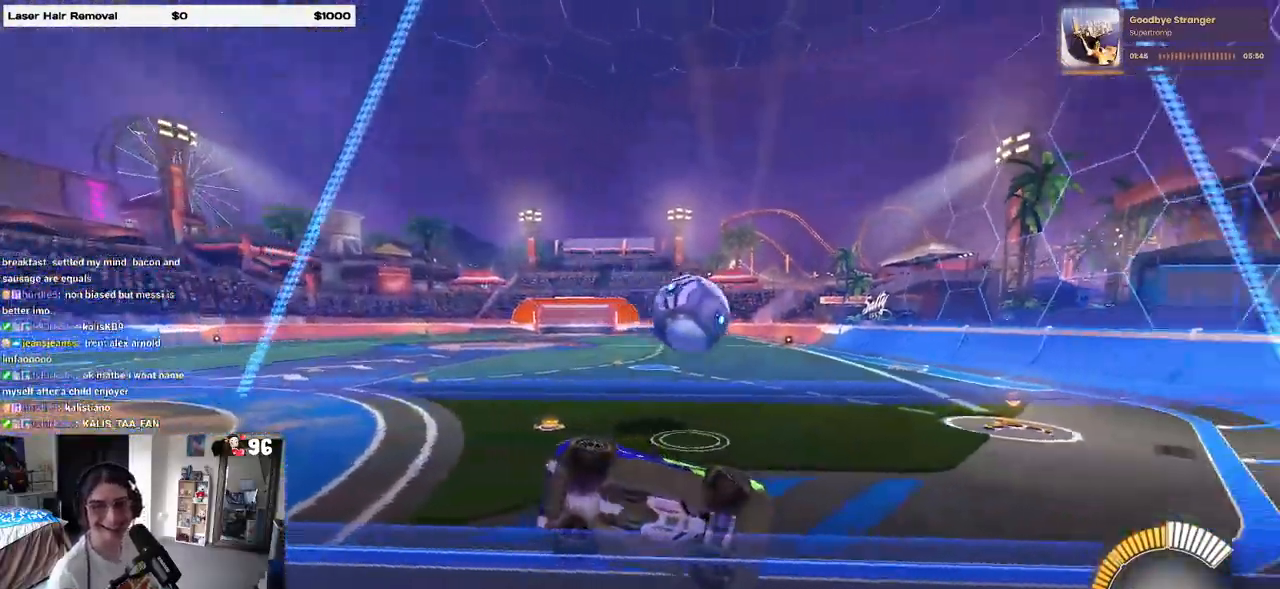
{"buttons": ["L2"], "left_stick": "left", "right_stick": "center", "events": []}
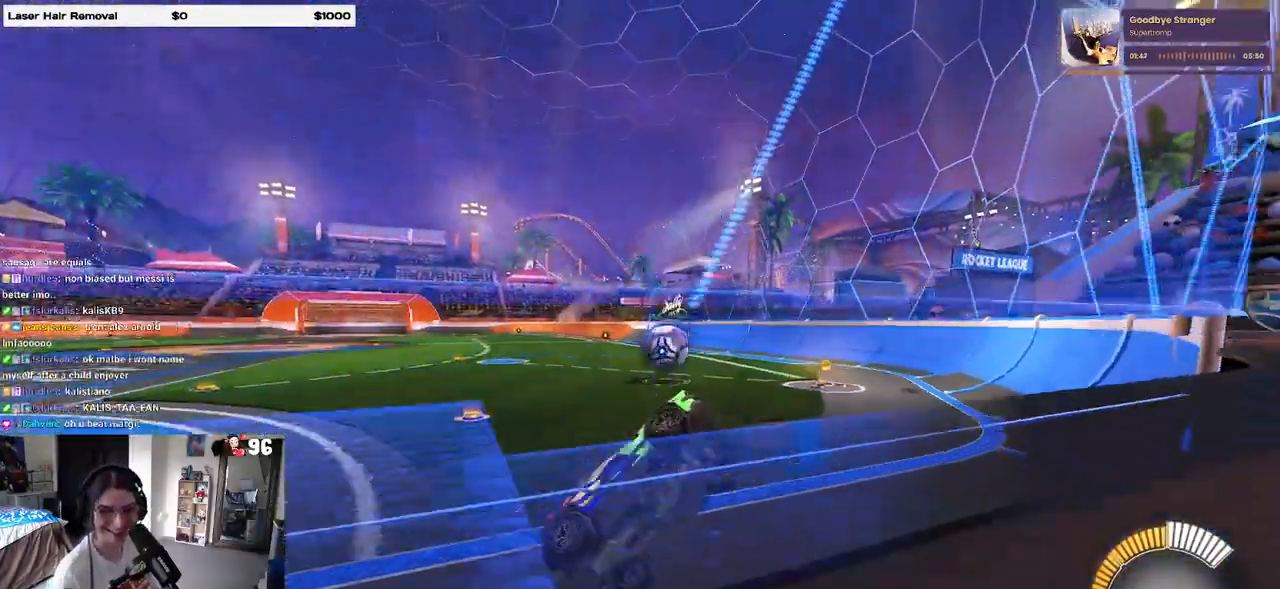
{"buttons": ["L2"], "left_stick": "left", "right_stick": "center", "events": []}
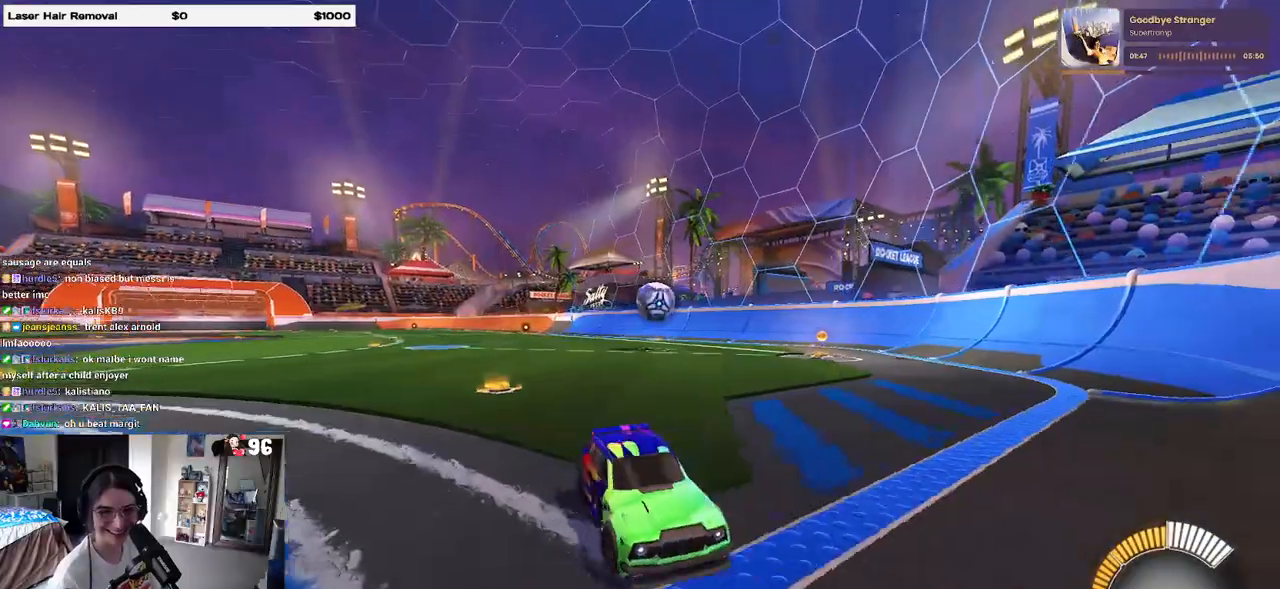
{"buttons": [], "left_stick": "down-right", "right_stick": "center", "events": [[133, "CROSS", "down"], [183, "left_stick", "down-right"], [233, "CROSS", "up"], [267, "L2", "up"]]}
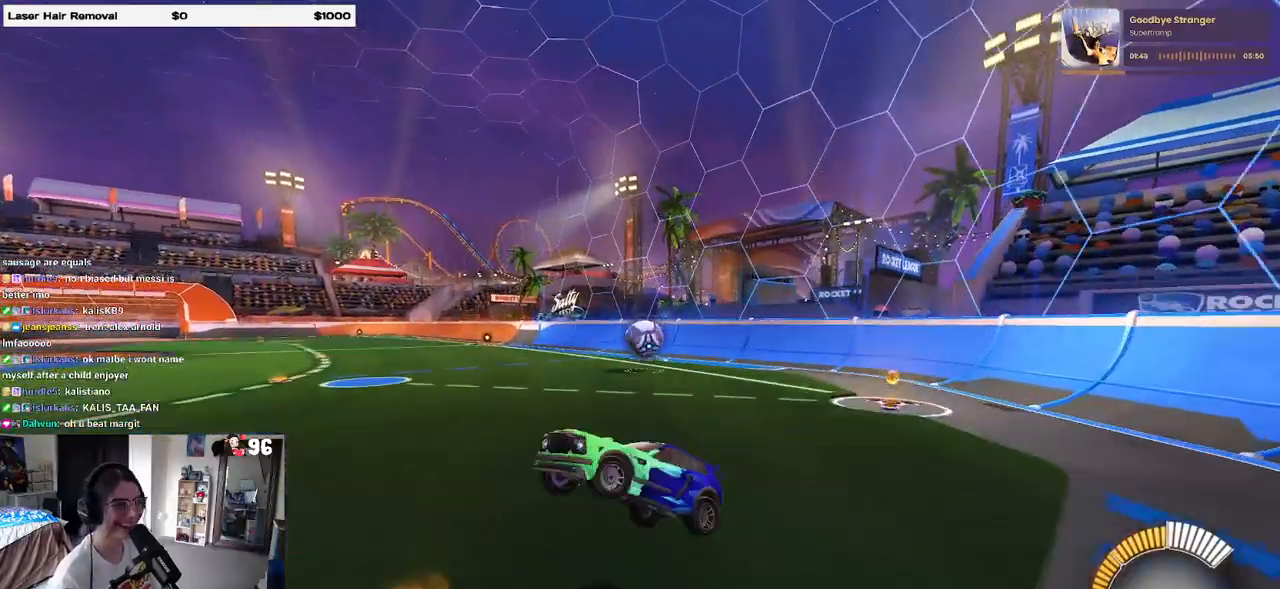
{"buttons": [], "left_stick": "left", "right_stick": "center", "events": [[183, "left_stick", "left"], [200, "SQUARE", "down"], [400, "SQUARE", "up"]]}
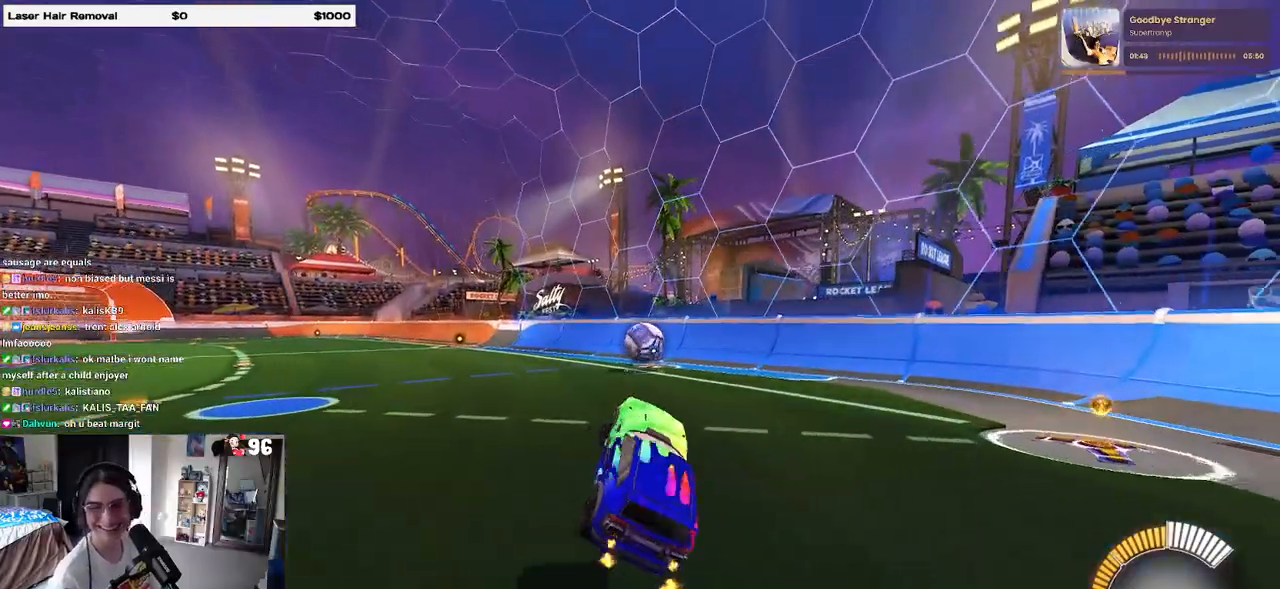
{"buttons": [], "left_stick": "up-right", "right_stick": "center", "events": [[200, "left_stick", "up"], [300, "left_stick", "up-right"], [333, "CROSS", "down"], [433, "CROSS", "up"]]}
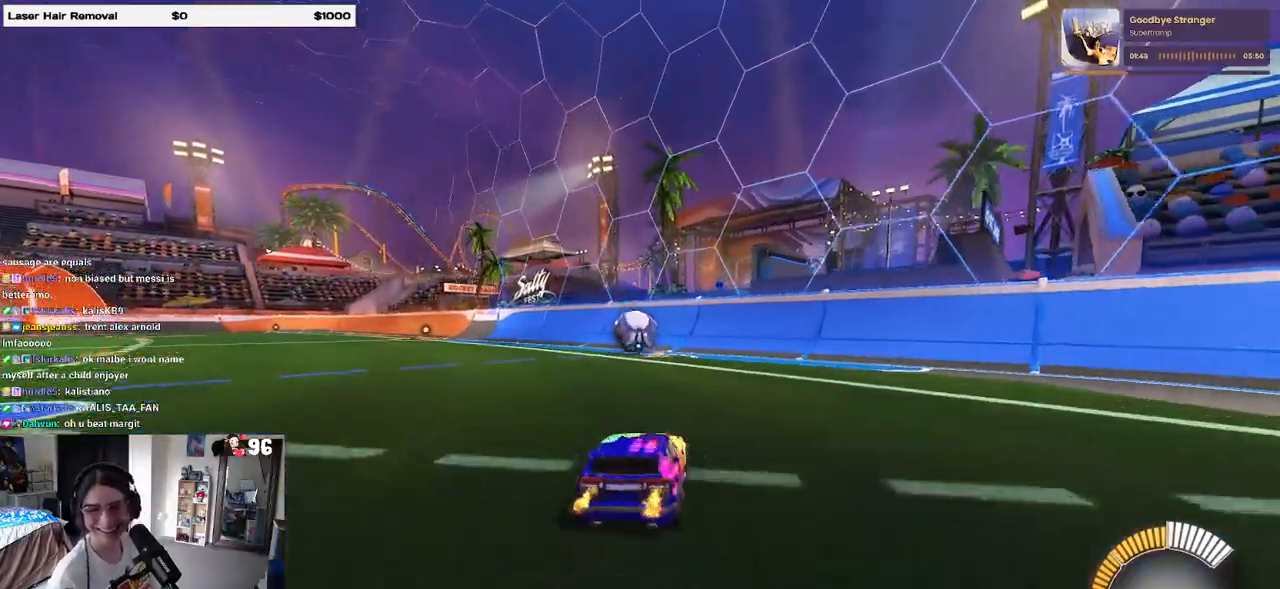
{"buttons": [], "left_stick": "left", "right_stick": "center", "events": [[17, "left_stick", "center"], [317, "left_stick", "left"]]}
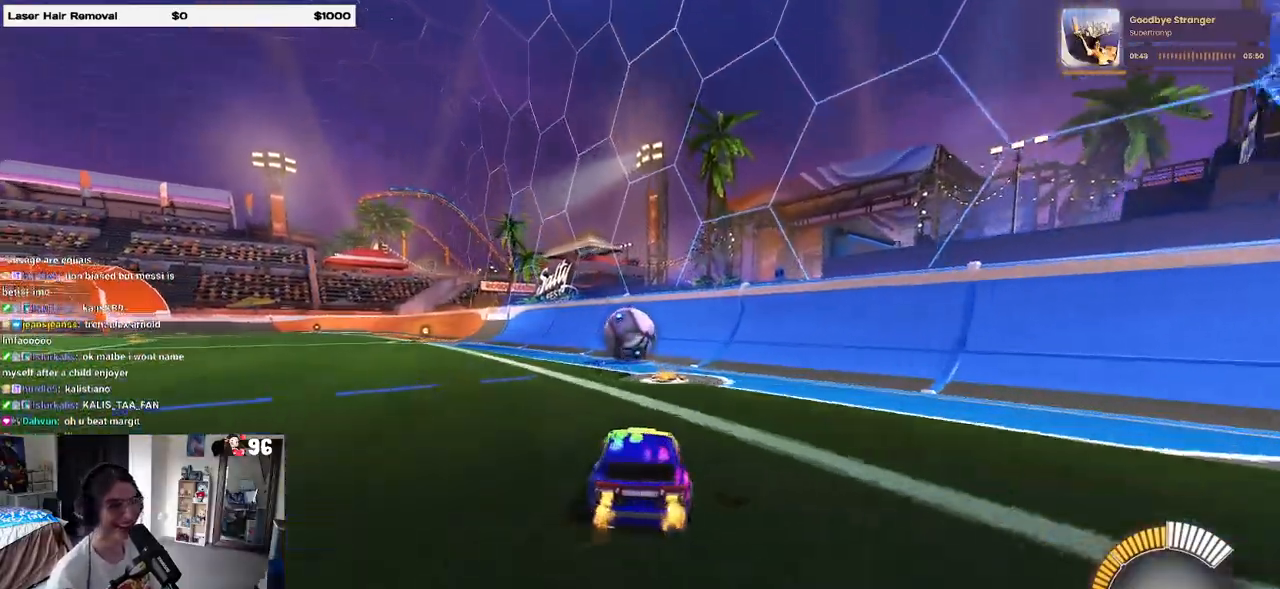
{"buttons": [], "left_stick": "center", "right_stick": "center", "events": [[33, "left_stick", "center"]]}
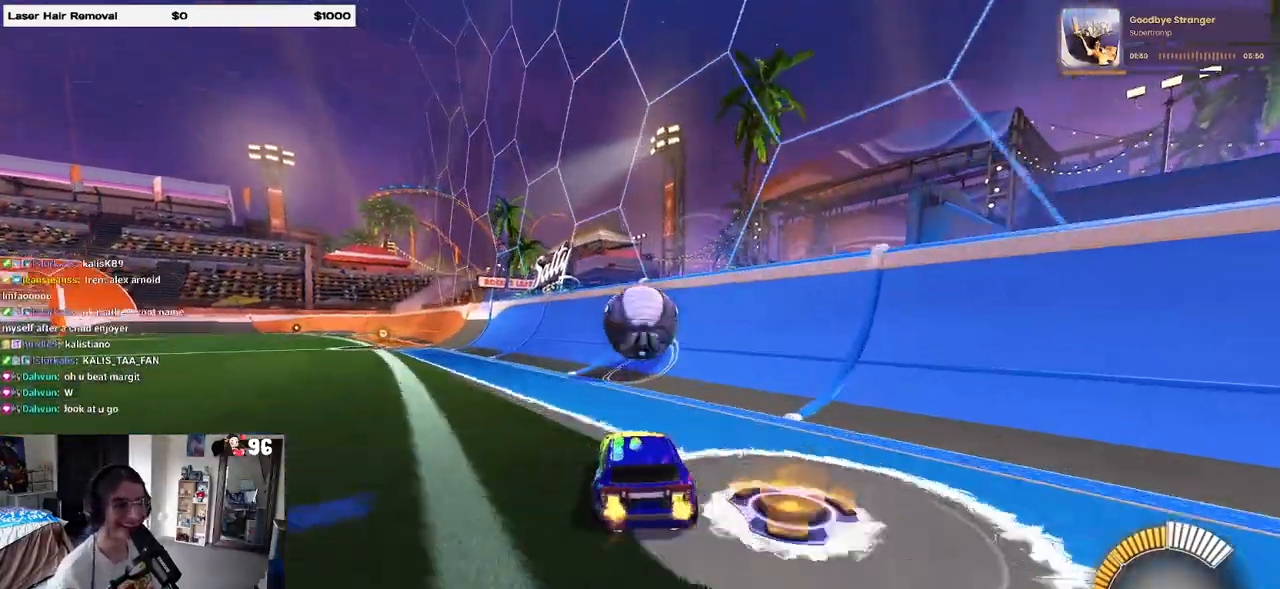
{"buttons": ["R1"], "left_stick": "center", "right_stick": "center", "events": [[283, "R1", "down"], [350, "left_stick", "right"], [483, "left_stick", "center"]]}
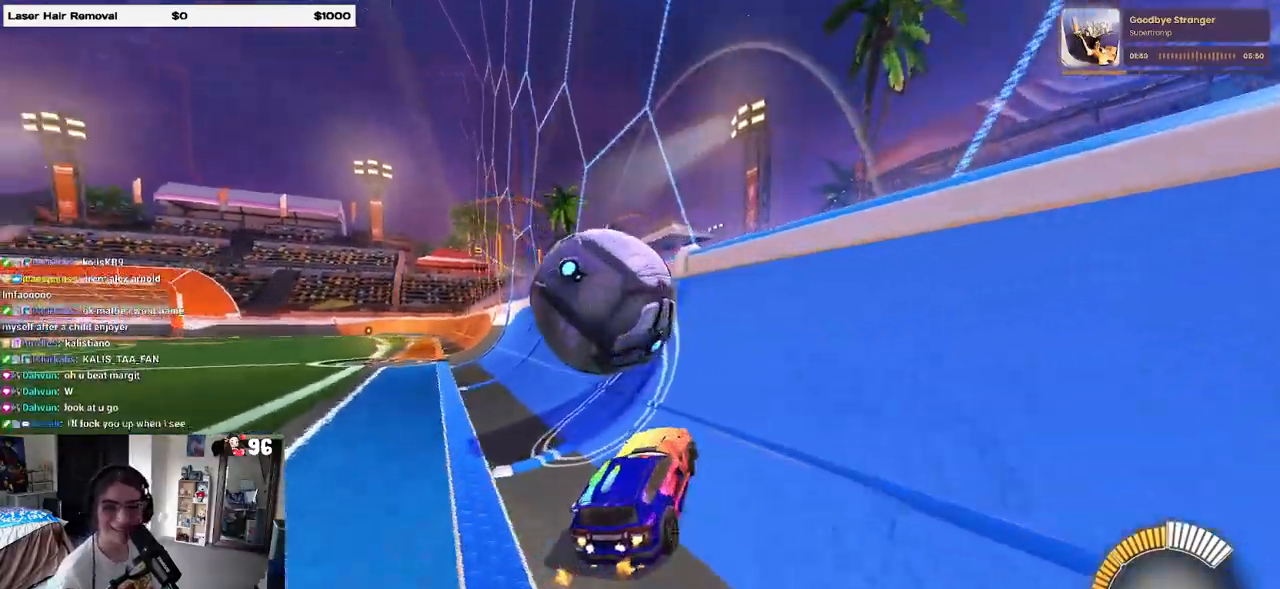
{"buttons": [], "left_stick": "center", "right_stick": "center", "events": [[117, "left_stick", "left"], [250, "R1", "up"], [417, "left_stick", "center"]]}
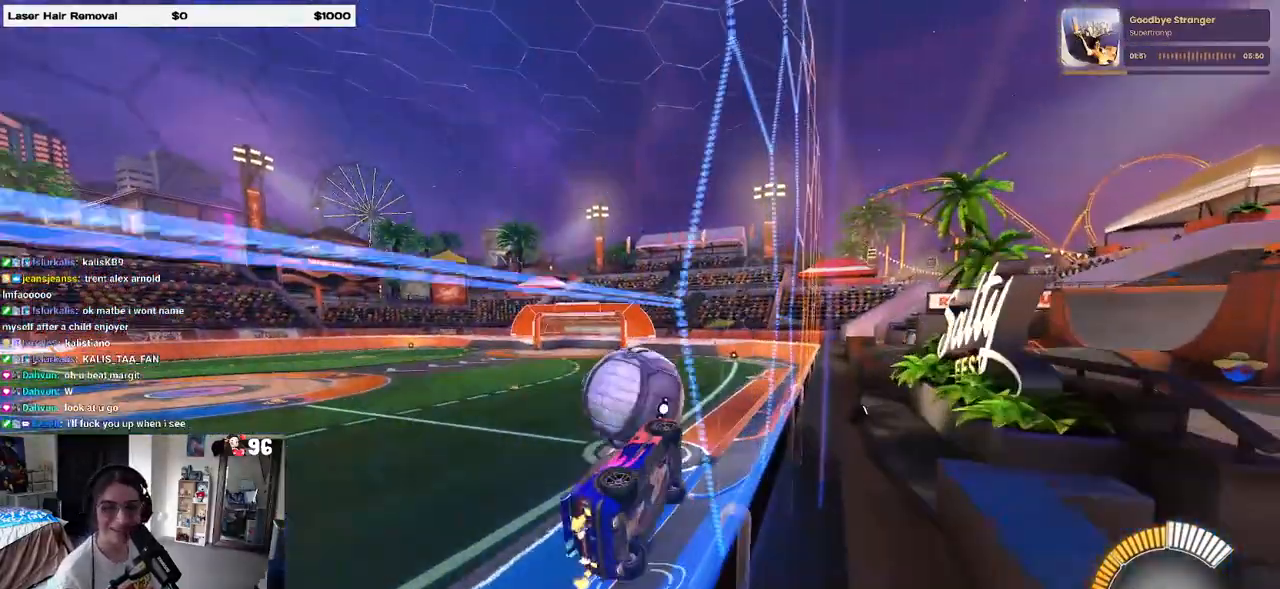
{"buttons": ["R1"], "left_stick": "left", "right_stick": "center", "events": [[17, "left_stick", "left"], [117, "CROSS", "down"], [150, "left_stick", "down"], [167, "L1", "down"], [283, "CROSS", "up"], [283, "left_stick", "center"], [333, "R1", "down"], [333, "left_stick", "left"], [500, "L1", "up"]]}
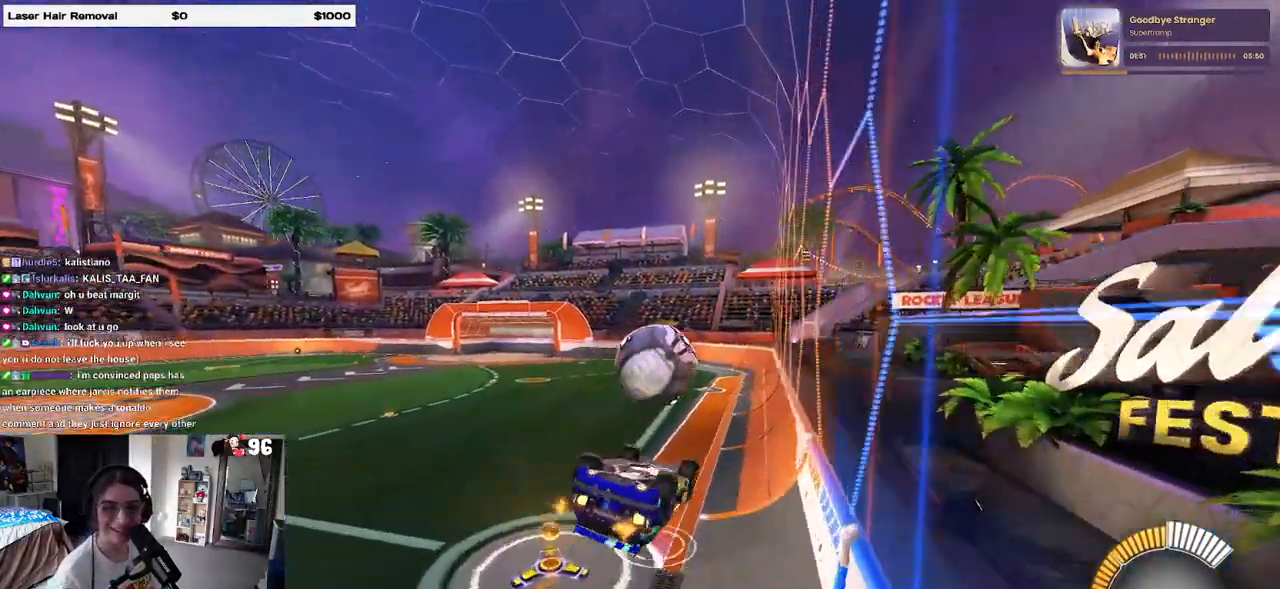
{"buttons": ["R1"], "left_stick": "down-right", "right_stick": "center", "events": [[33, "left_stick", "center"], [167, "R1", "up"], [300, "left_stick", "up-left"], [367, "CROSS", "down"], [433, "R1", "down"], [450, "CROSS", "up"], [467, "left_stick", "down-right"]]}